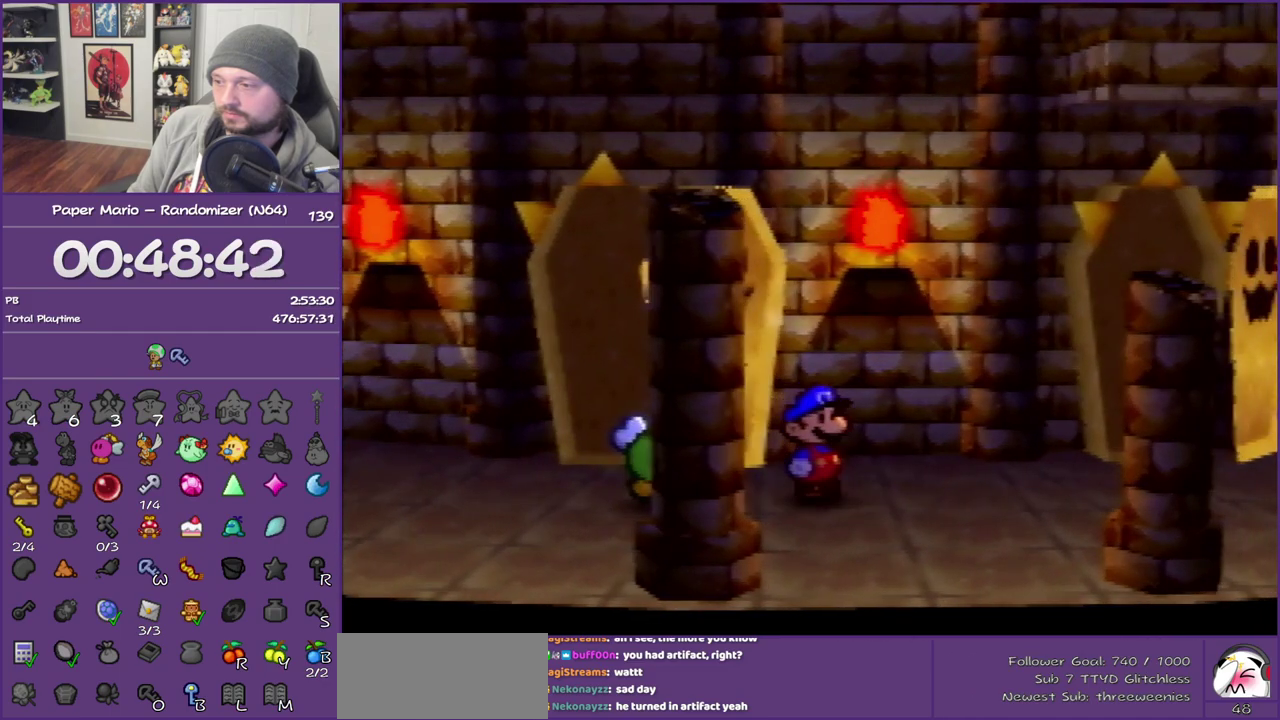
Gameplay with a controller (Nintendo layout); each line is a JSON object with the inputs held at the frame after it. "events" lists button and stick changes between this image and that frame as [ms after this image, input, new state], when the widget could be followed in between. This overlay highlights the sticks when they move; stick clicks (L3) are not distinguishable. Not read: L3 R3.
{"buttons": [], "left_stick": "left", "events": [[100, "left_stick", "left"]]}
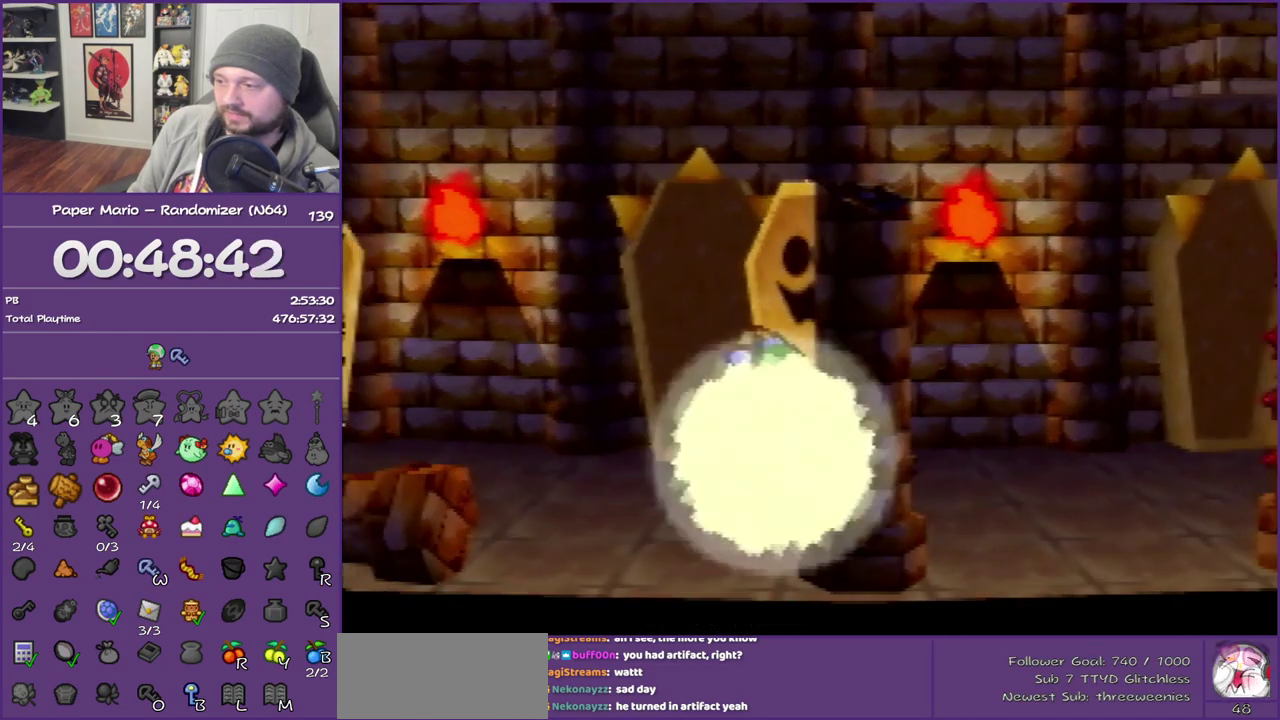
{"buttons": [], "left_stick": "center", "events": [[117, "left_stick", "center"]]}
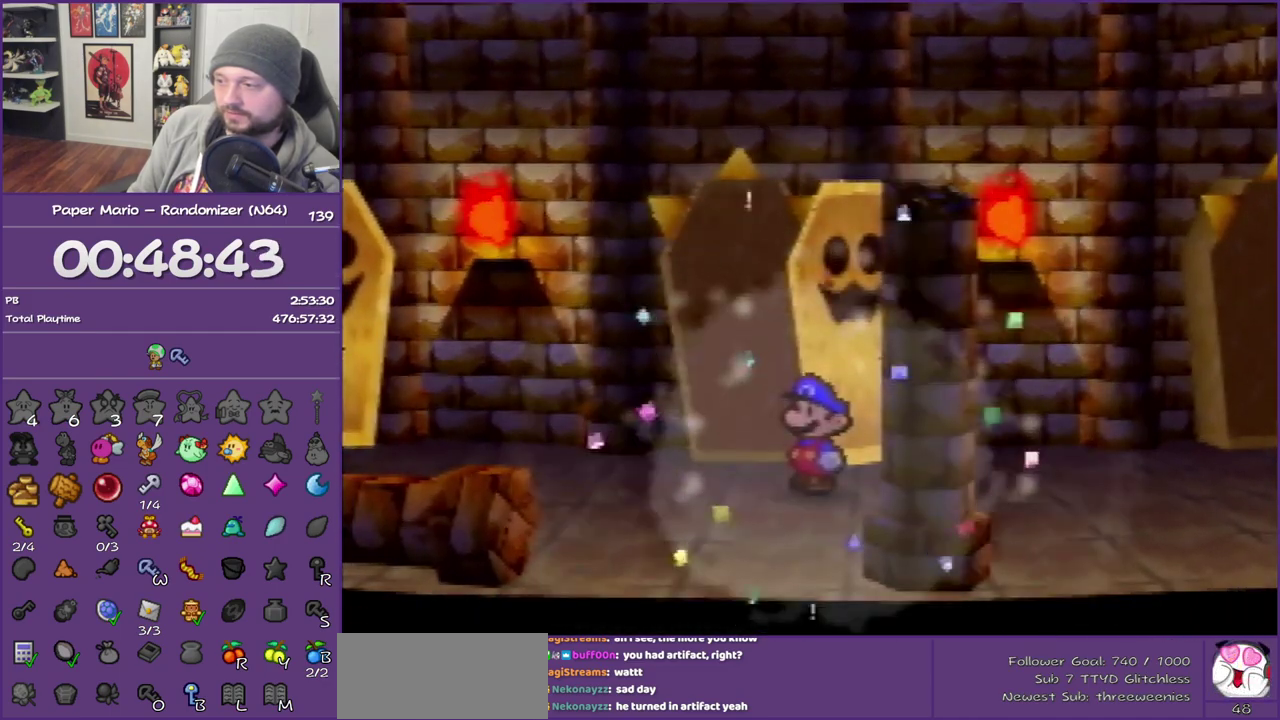
{"buttons": [], "left_stick": "center", "events": []}
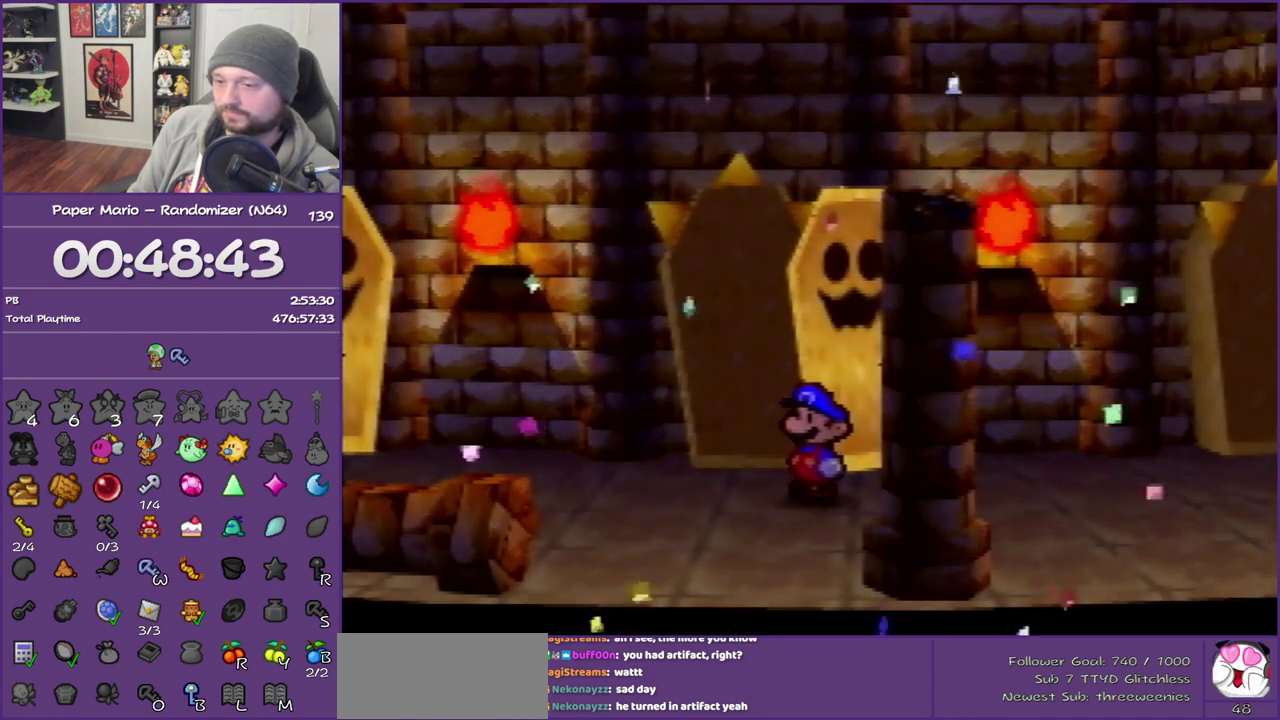
{"buttons": [], "left_stick": "center", "events": [[183, "left_stick", "right"], [333, "left_stick", "center"]]}
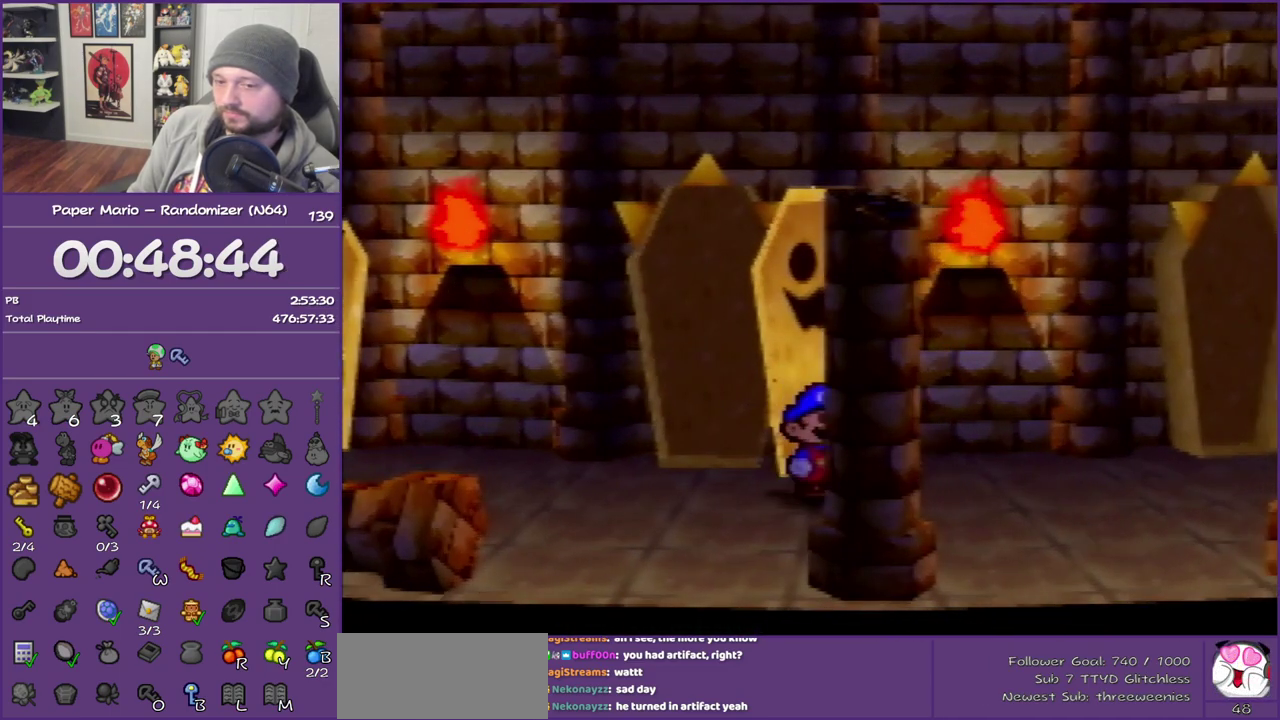
{"buttons": [], "left_stick": "center", "events": []}
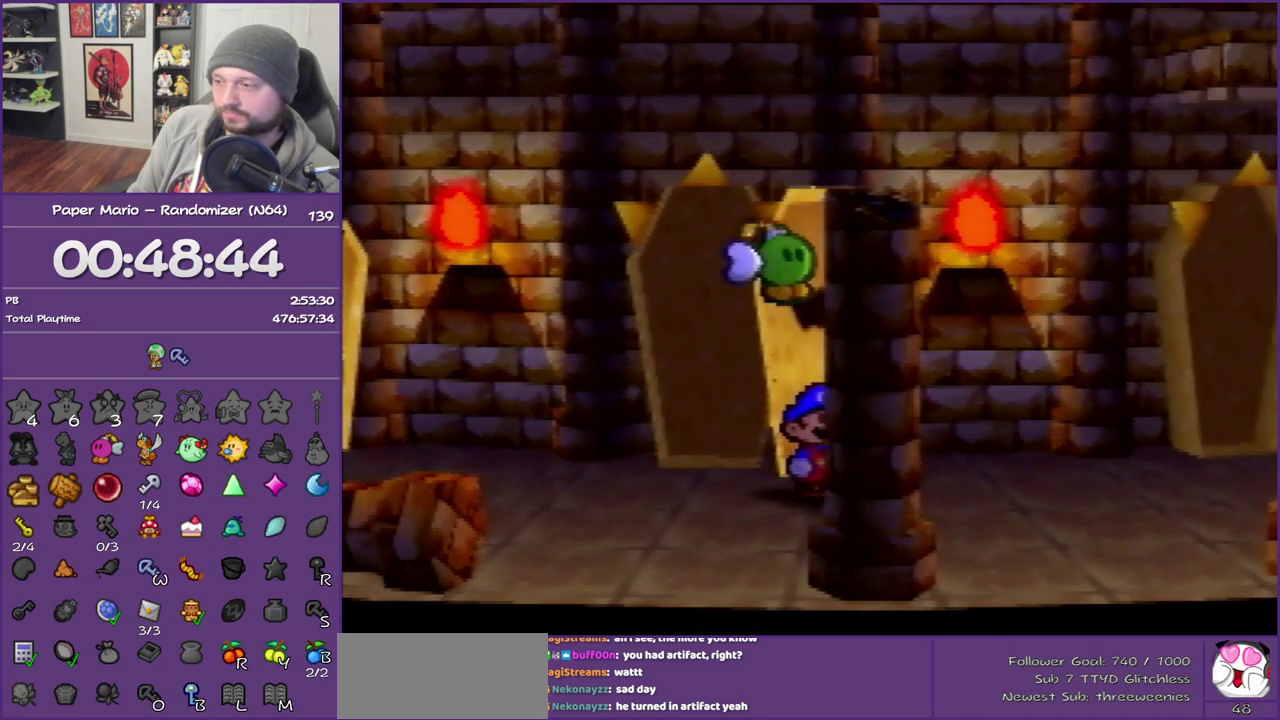
{"buttons": [], "left_stick": "center", "events": [[250, "left_stick", "right"], [333, "C_DOWN", "down"], [333, "left_stick", "center"], [467, "C_DOWN", "up"]]}
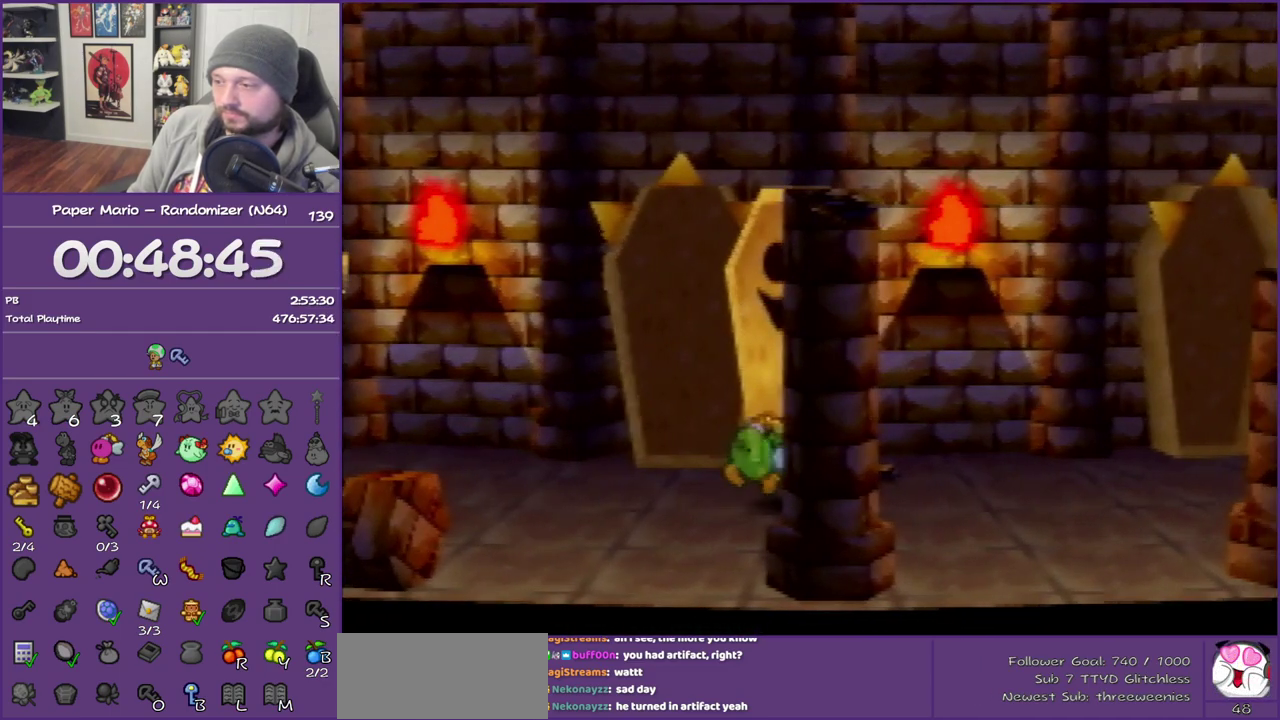
{"buttons": [], "left_stick": "center", "events": []}
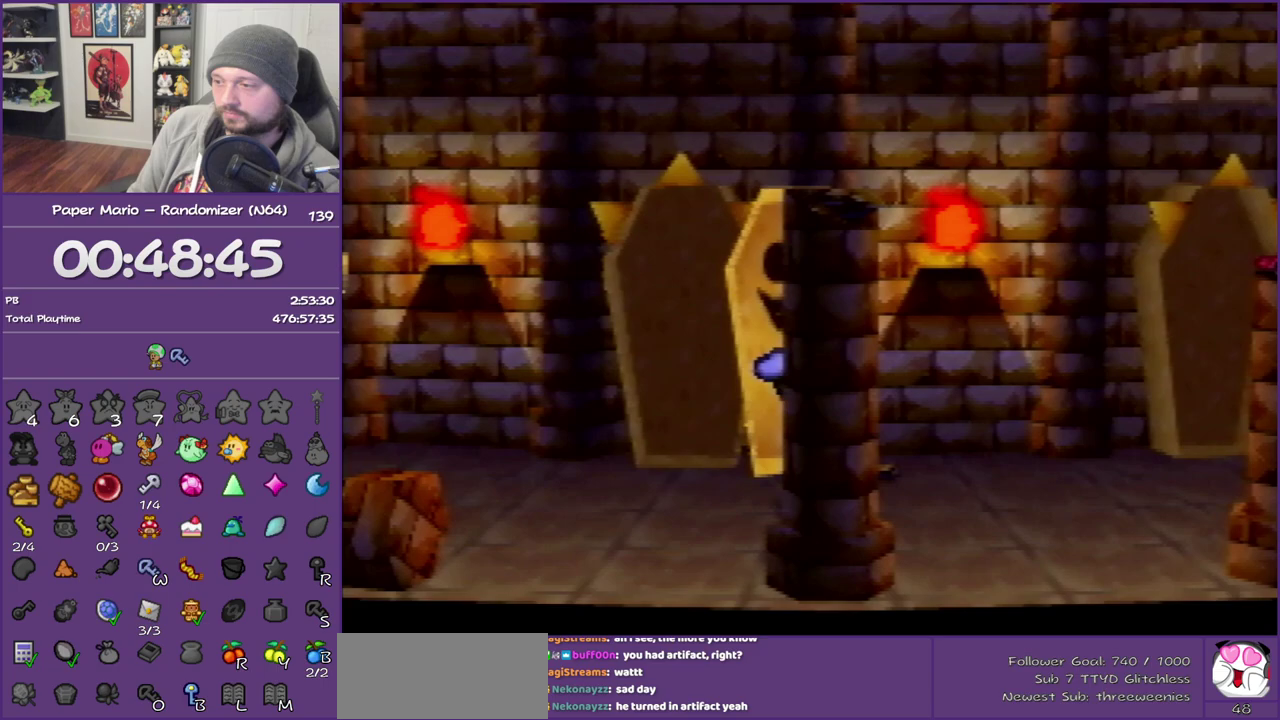
{"buttons": [], "left_stick": "right", "events": [[400, "left_stick", "right"]]}
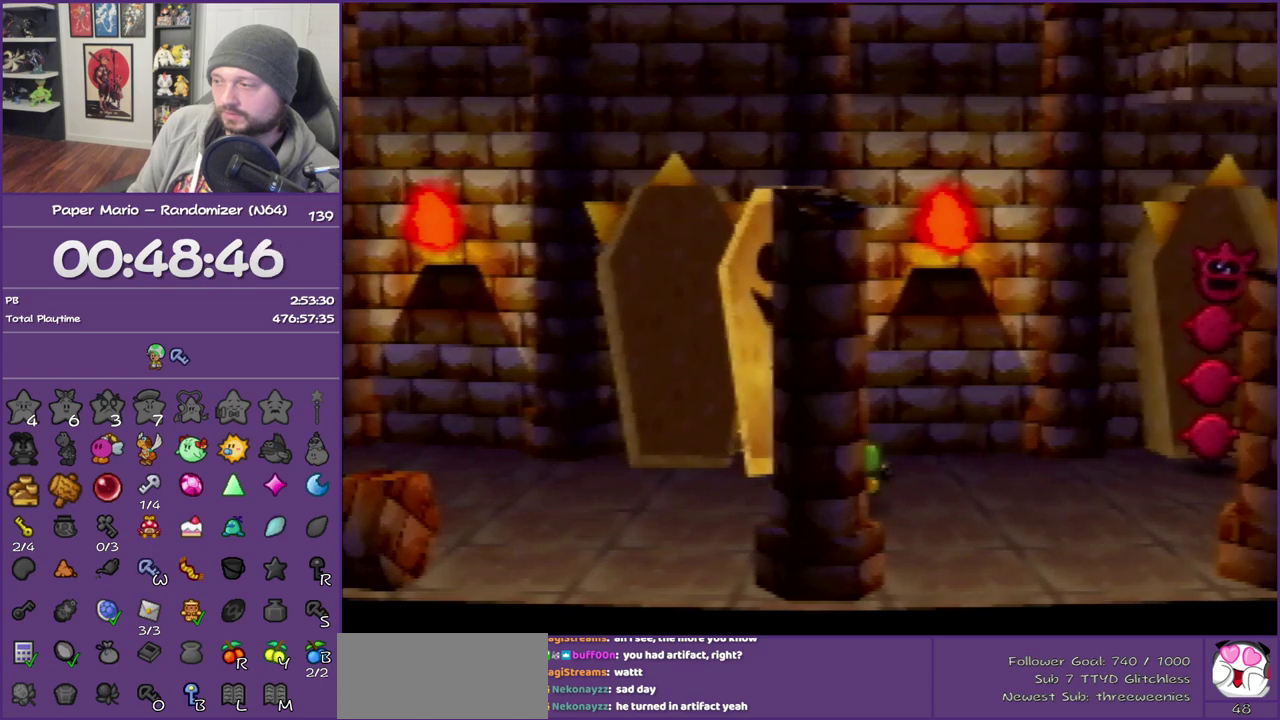
{"buttons": [], "left_stick": "center", "events": [[50, "left_stick", "center"]]}
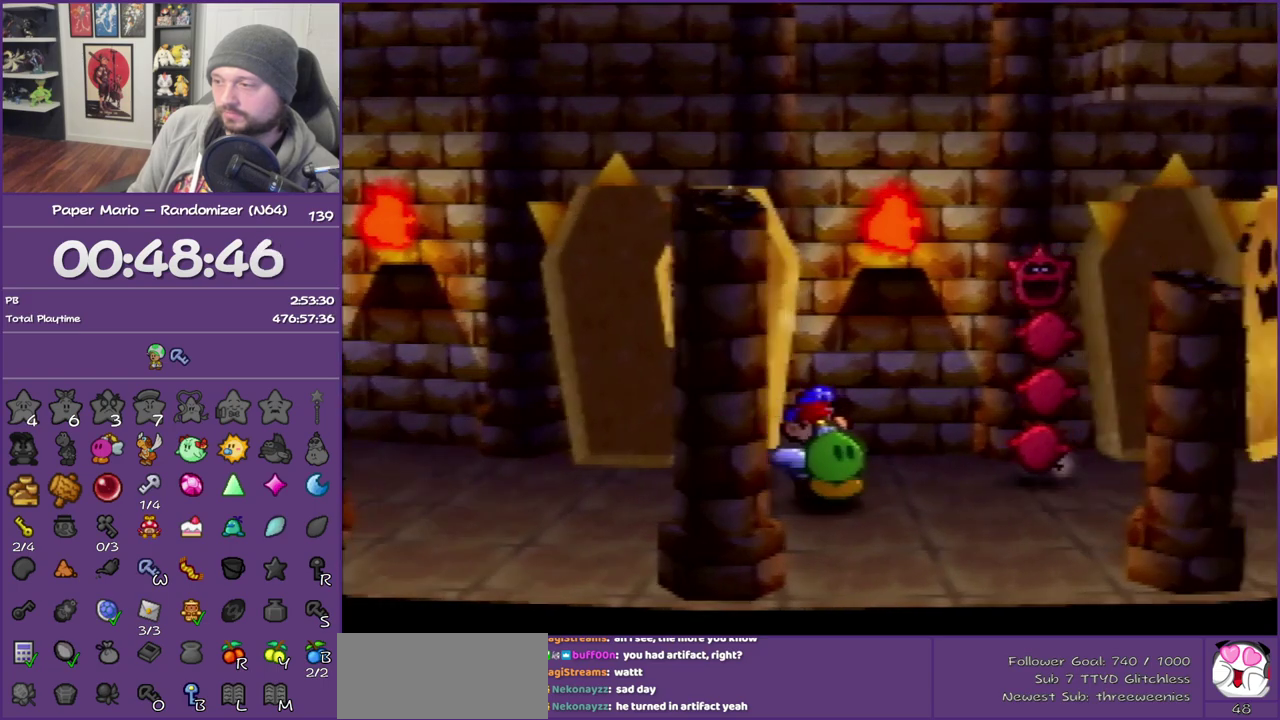
{"buttons": [], "left_stick": "center", "events": [[200, "left_stick", "left"], [300, "left_stick", "center"], [367, "left_stick", "left"], [483, "left_stick", "center"]]}
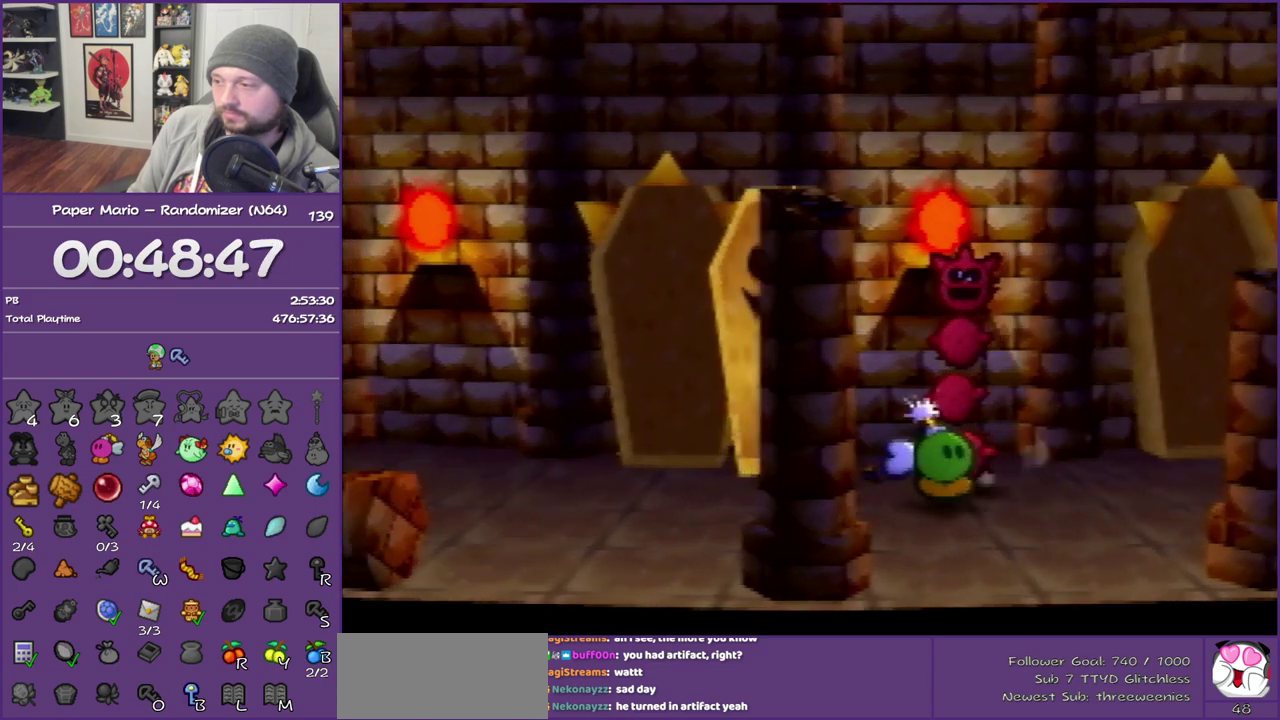
{"buttons": ["C_DOWN"], "left_stick": "center", "events": [[33, "left_stick", "left"], [217, "left_stick", "center"], [267, "C_DOWN", "down"], [400, "C_DOWN", "up"], [483, "C_DOWN", "down"]]}
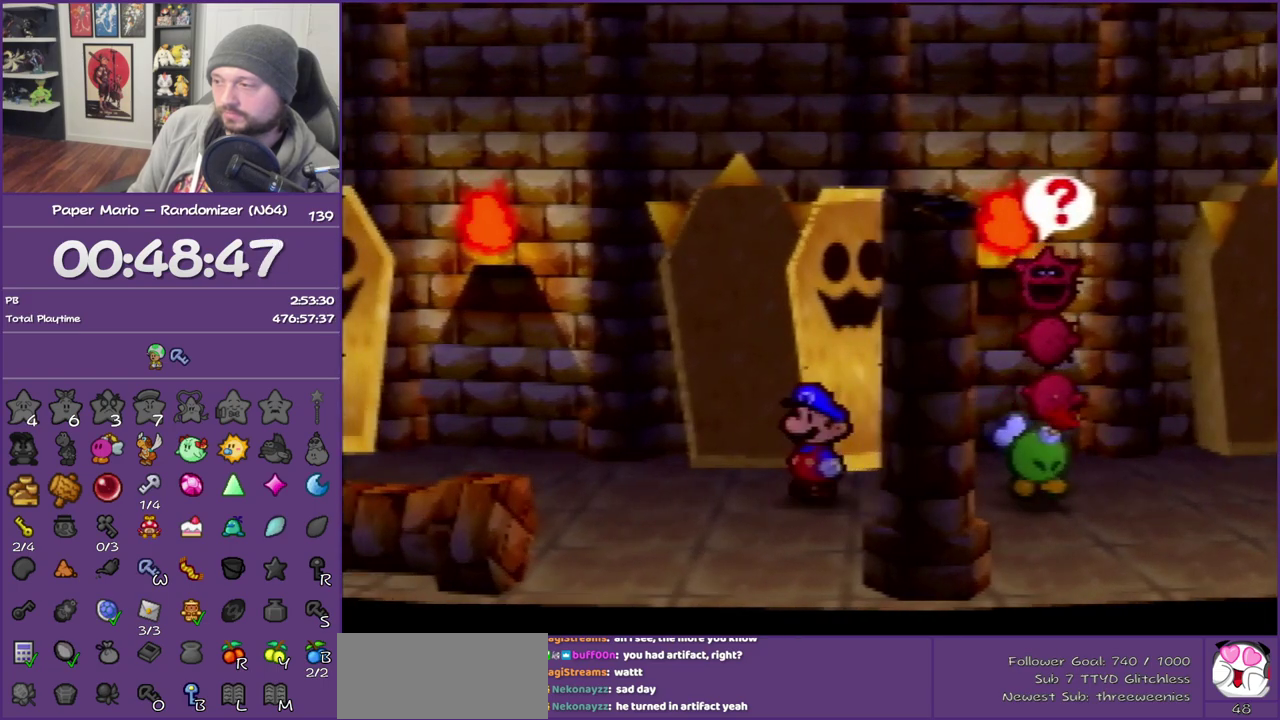
{"buttons": [], "left_stick": "center", "events": [[100, "C_DOWN", "up"], [100, "left_stick", "right"], [200, "C_DOWN", "down"], [217, "left_stick", "center"], [317, "C_DOWN", "up"], [400, "C_DOWN", "down"], [483, "C_DOWN", "up"]]}
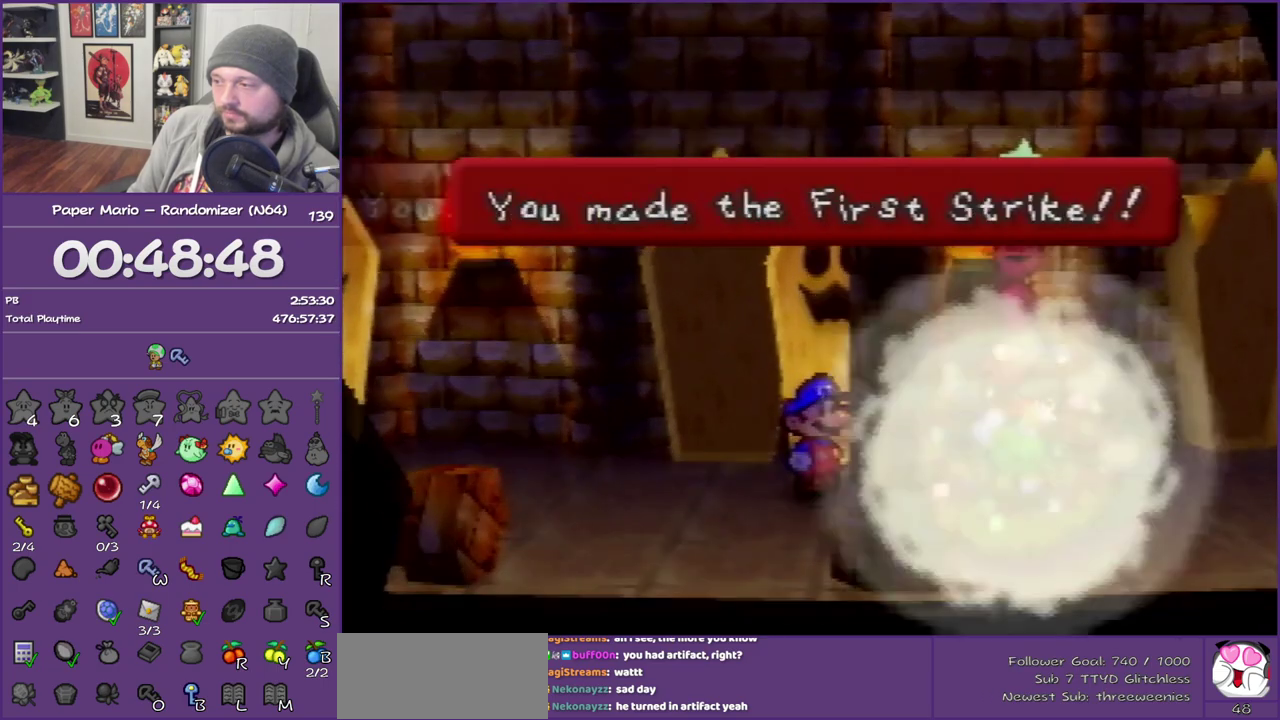
{"buttons": [], "left_stick": "center", "events": [[100, "C_DOWN", "down"], [183, "C_DOWN", "up"], [267, "C_DOWN", "down"], [383, "C_DOWN", "up"]]}
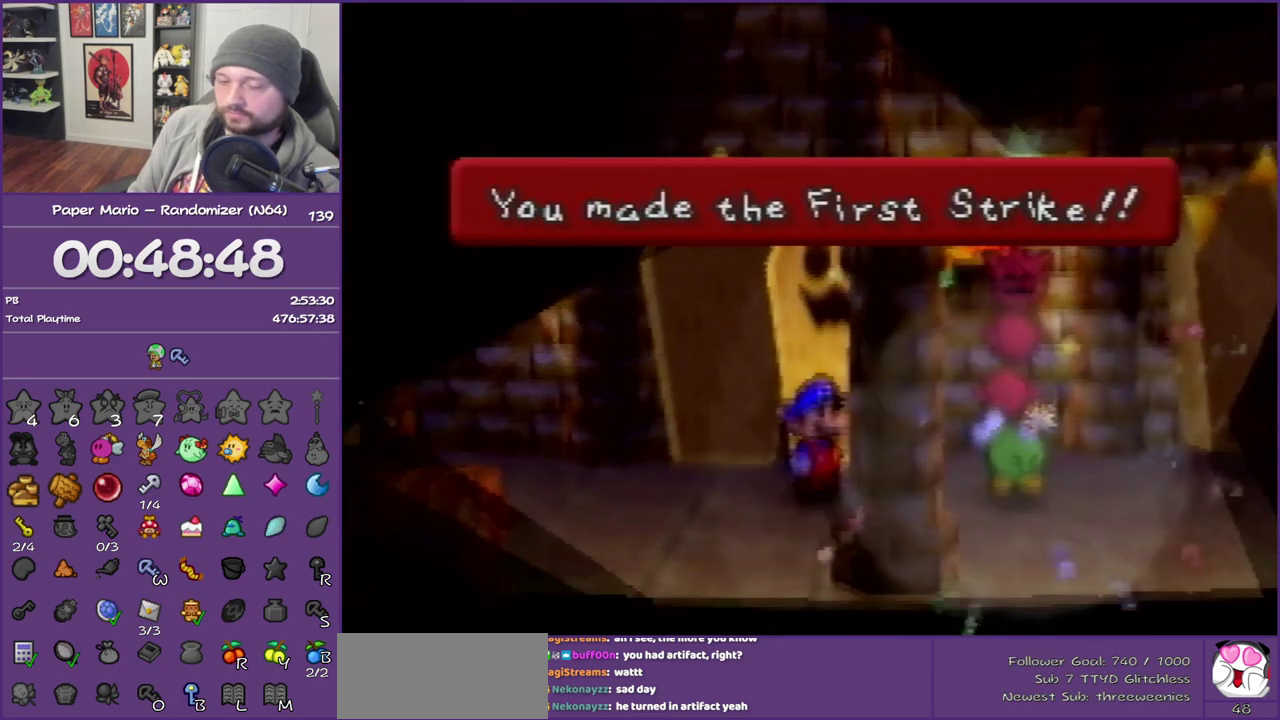
{"buttons": [], "left_stick": "center", "events": []}
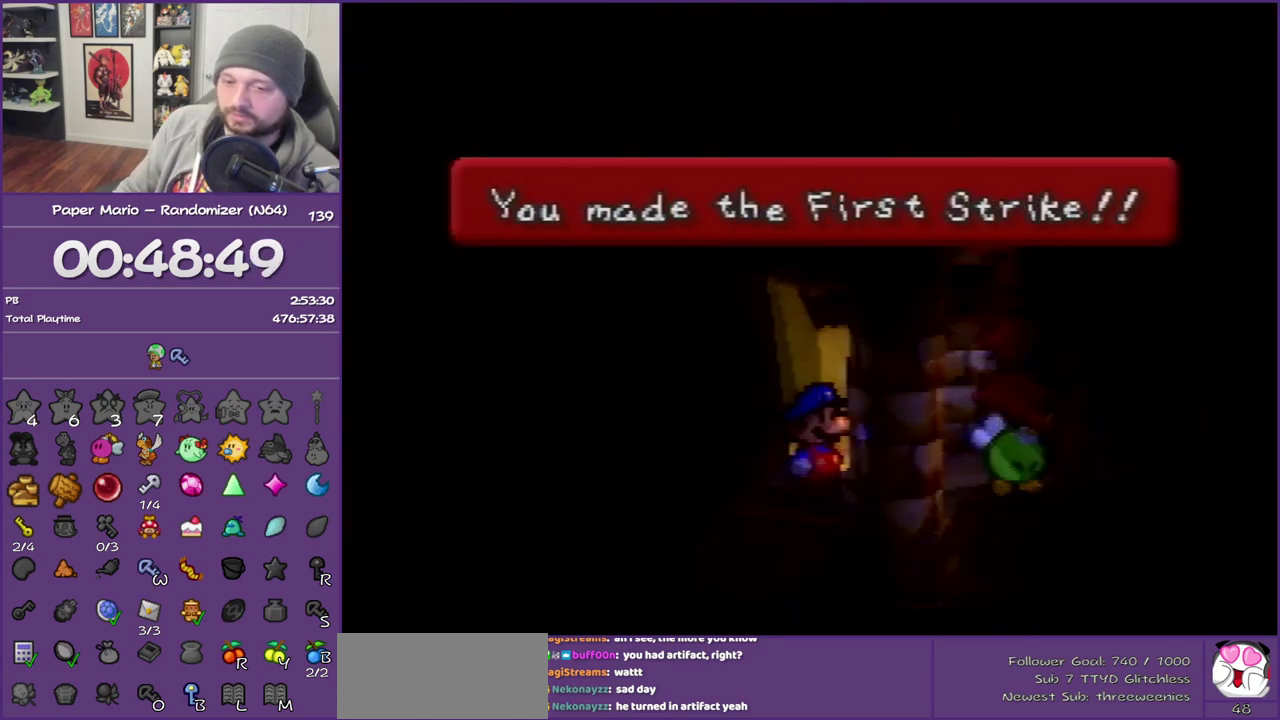
{"buttons": [], "left_stick": "center", "events": []}
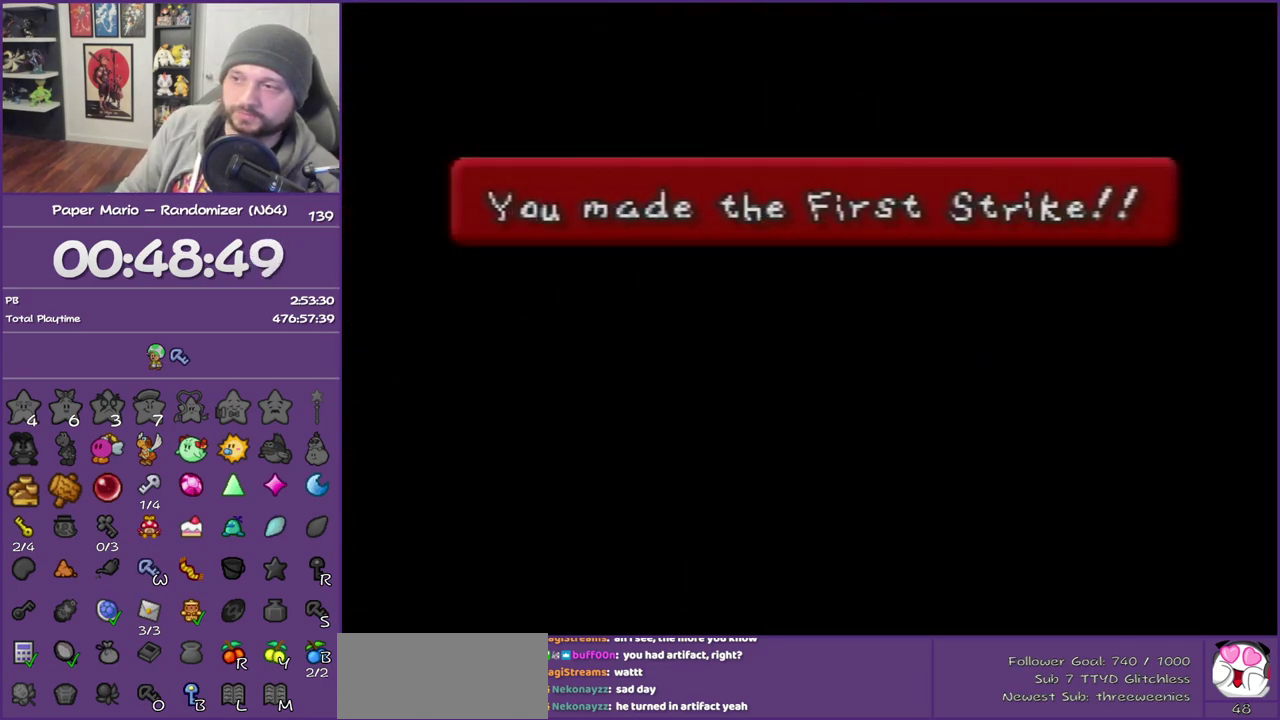
{"buttons": [], "left_stick": "center", "events": []}
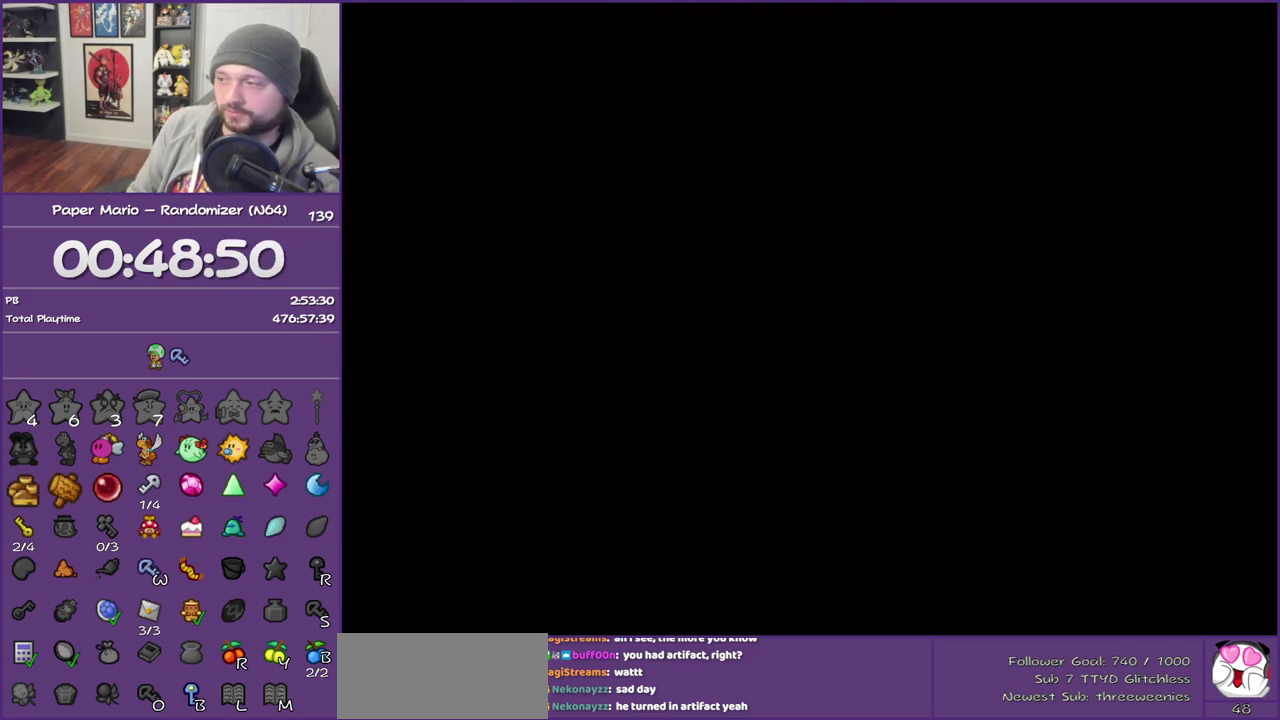
{"buttons": ["B"], "left_stick": "center", "events": [[500, "B", "down"]]}
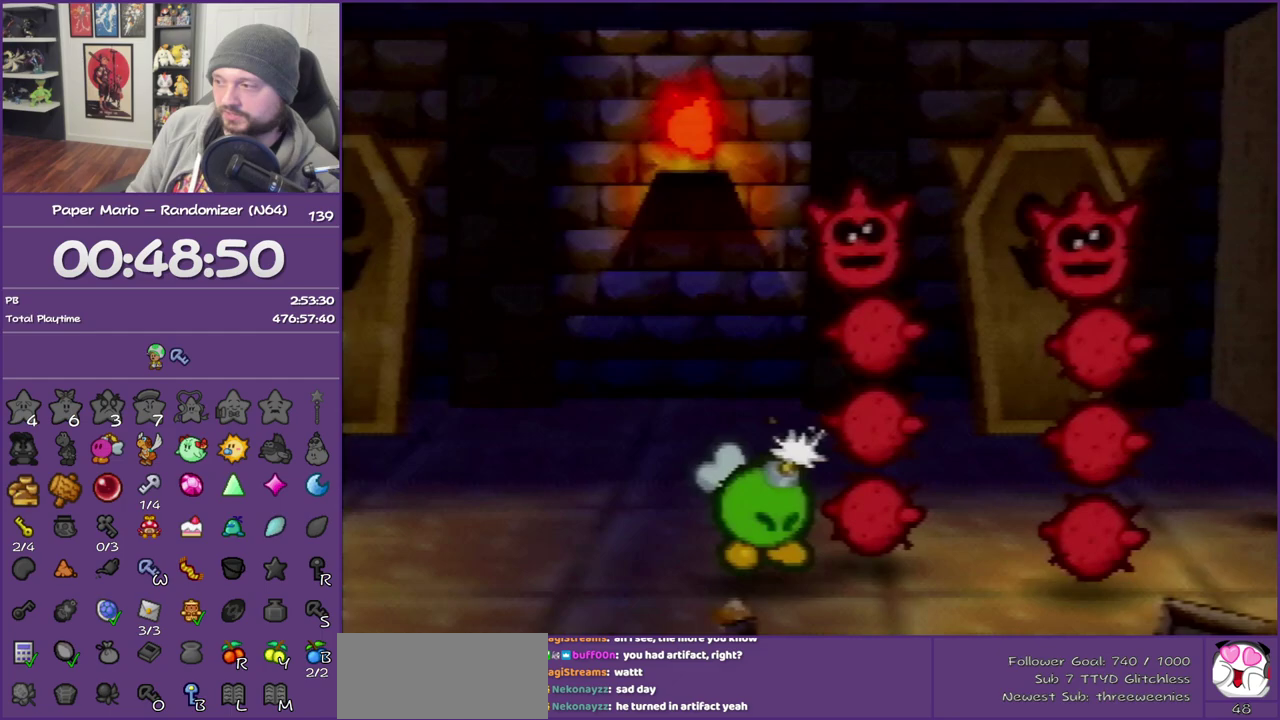
{"buttons": ["B"], "left_stick": "center", "events": []}
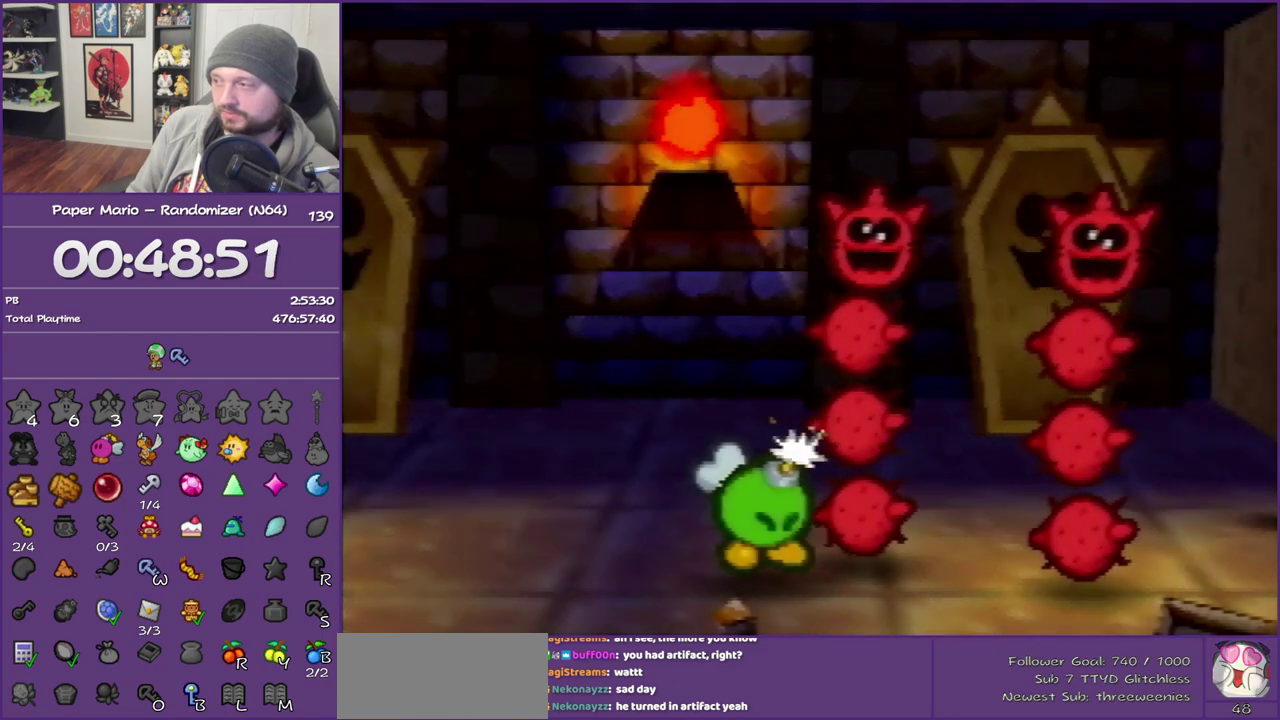
{"buttons": ["B"], "left_stick": "center", "events": []}
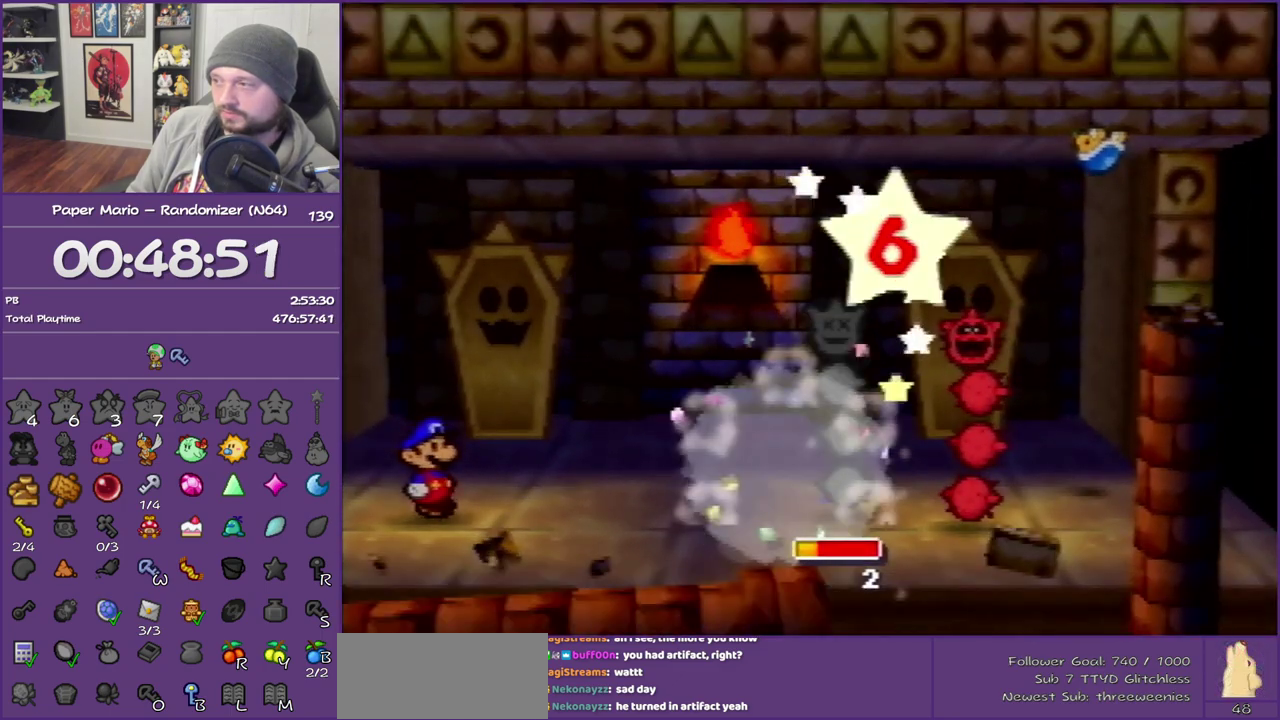
{"buttons": ["B"], "left_stick": "center", "events": []}
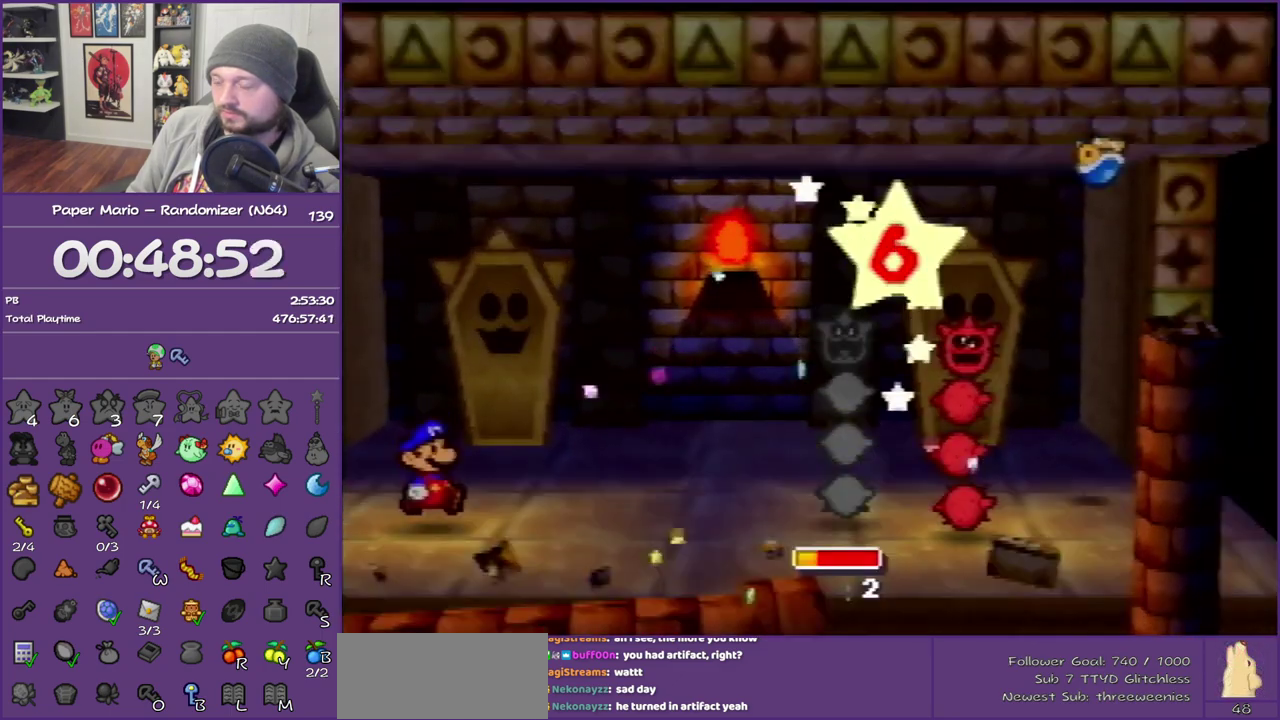
{"buttons": ["B"], "left_stick": "center", "events": []}
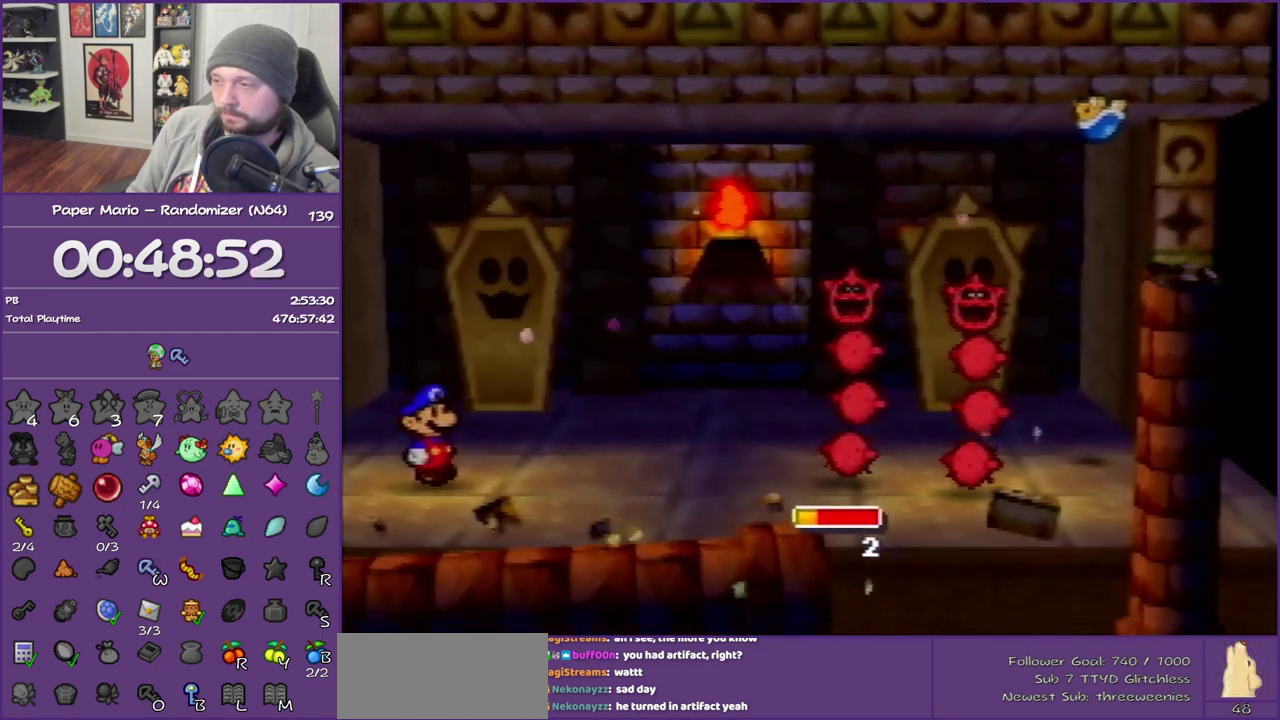
{"buttons": ["B"], "left_stick": "center", "events": []}
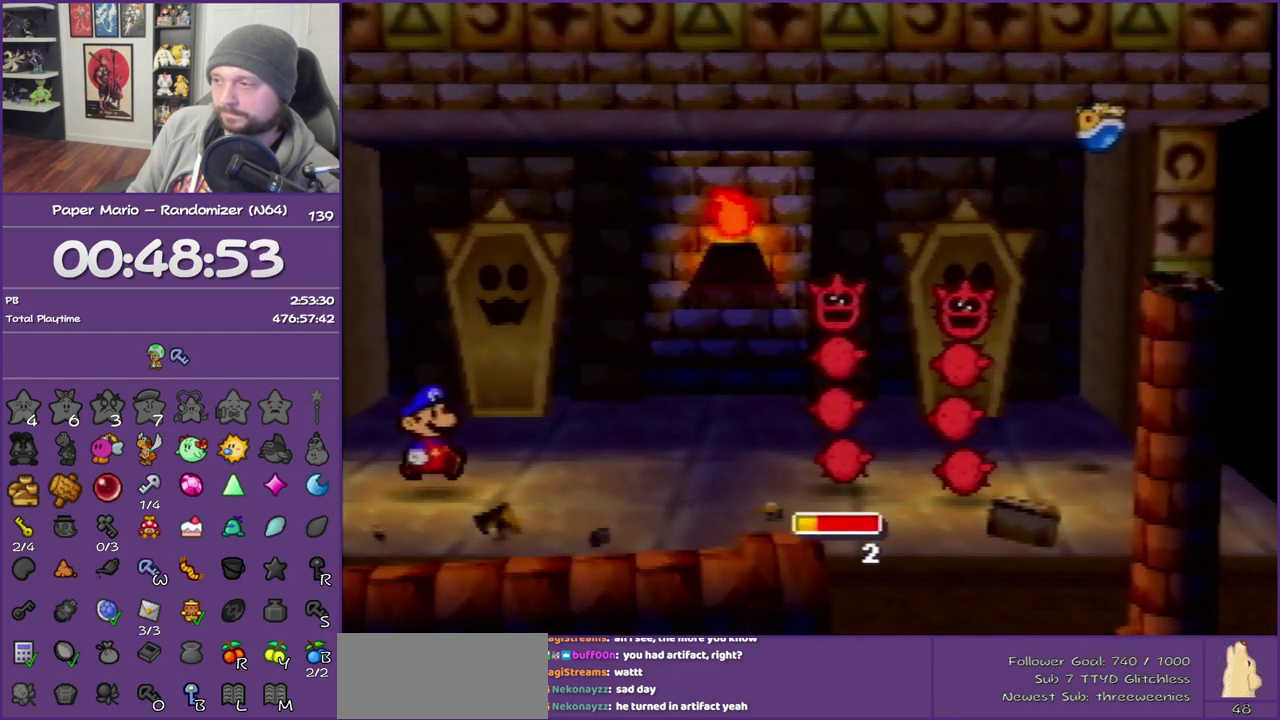
{"buttons": ["B"], "left_stick": "center", "events": []}
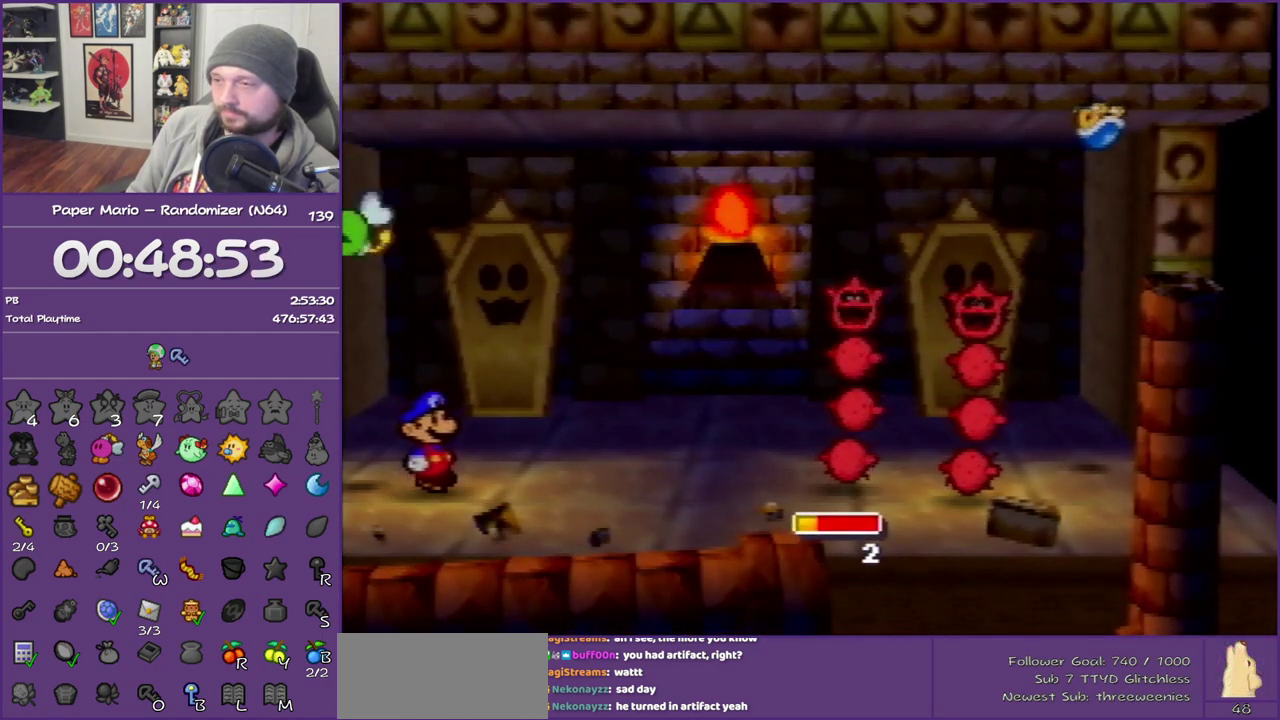
{"buttons": ["B"], "left_stick": "center", "events": []}